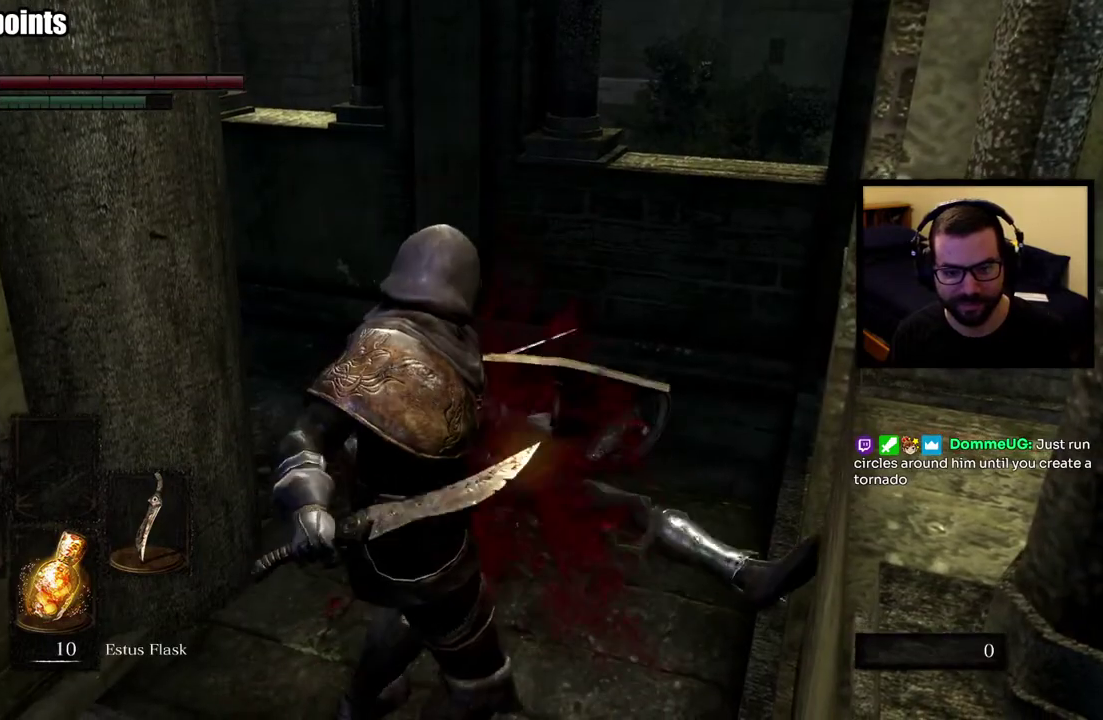
Gameplay with a controller (PlayStation layout); each line is a JSON object with the inputs held at the frame after it. "button_events" lists button changes between this image and that frame as [ms after this image, input, new state], when the widget could be followed in between (sticks are given only as held states). This overlay highlights the sticks when they move; stick clicks (L3 R3) are not distinguishable.
{"buttons": [], "left_stick": "up", "right_stick": "left", "button_events": []}
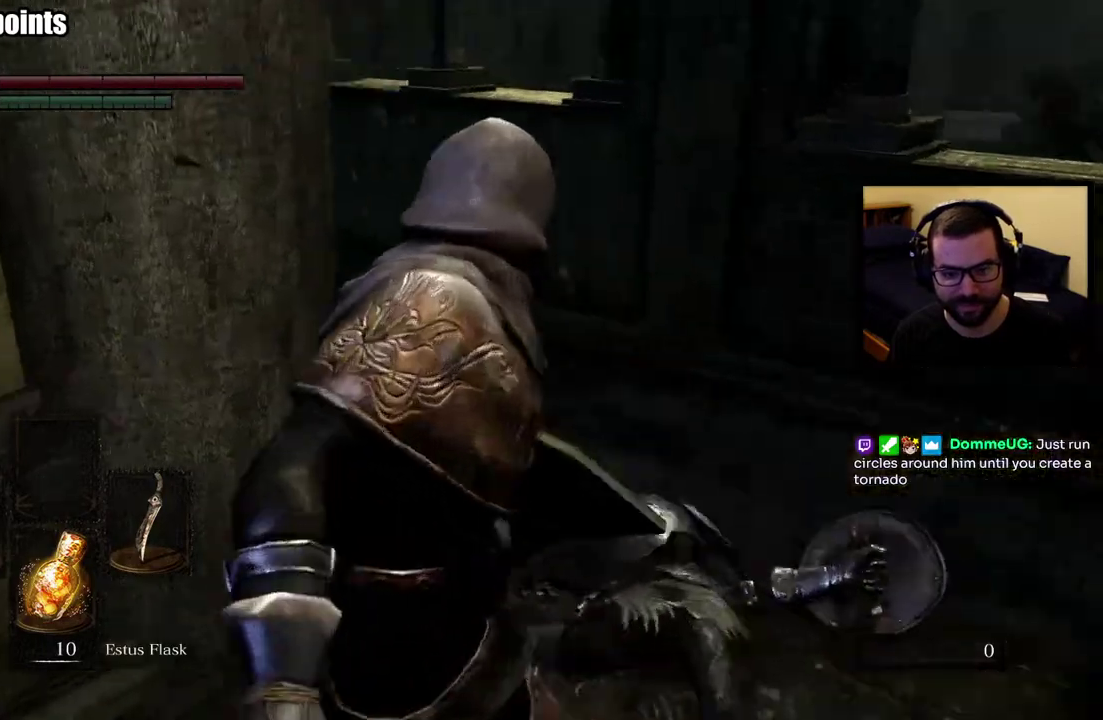
{"buttons": [], "left_stick": "up-right", "right_stick": "center", "button_events": []}
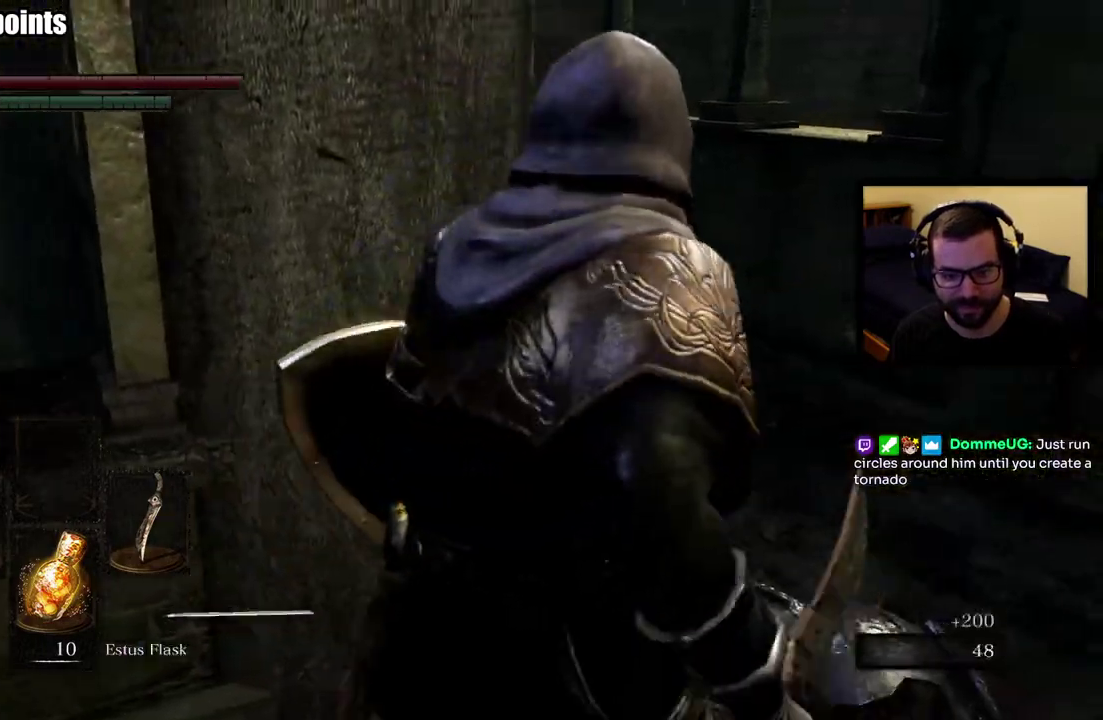
{"buttons": [], "left_stick": "up", "right_stick": "center", "button_events": []}
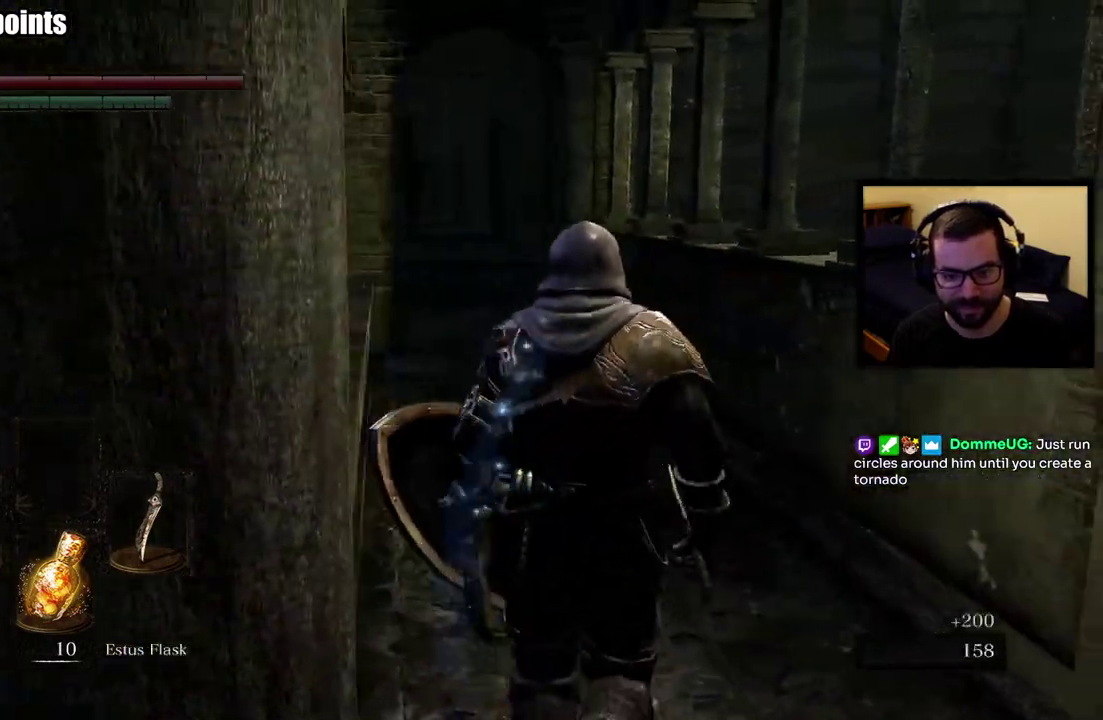
{"buttons": [], "left_stick": "up", "right_stick": "center", "button_events": []}
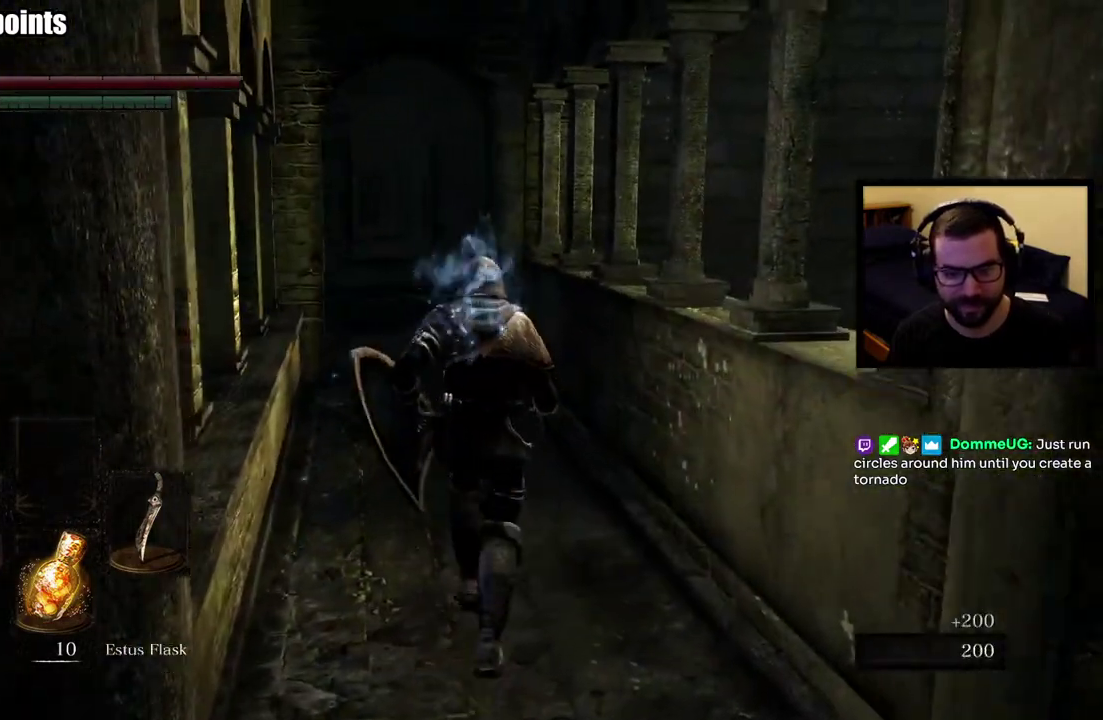
{"buttons": ["CIRCLE"], "left_stick": "up", "right_stick": "center", "button_events": [[17, "CIRCLE", "down"]]}
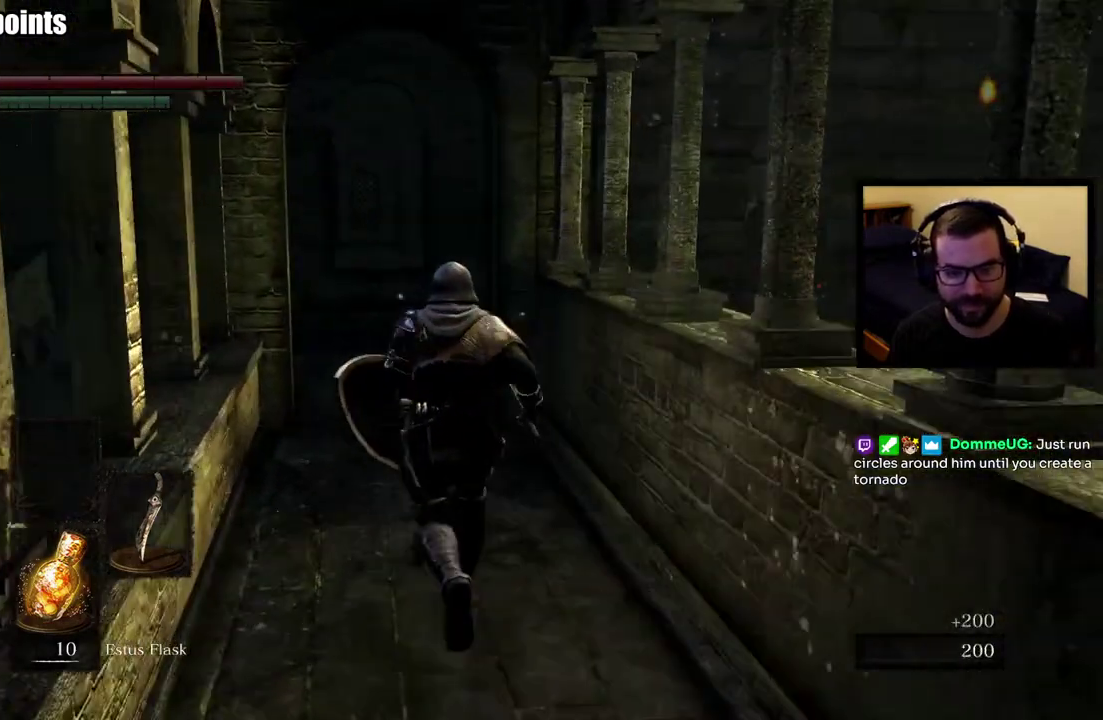
{"buttons": ["CIRCLE"], "left_stick": "up", "right_stick": "center", "button_events": []}
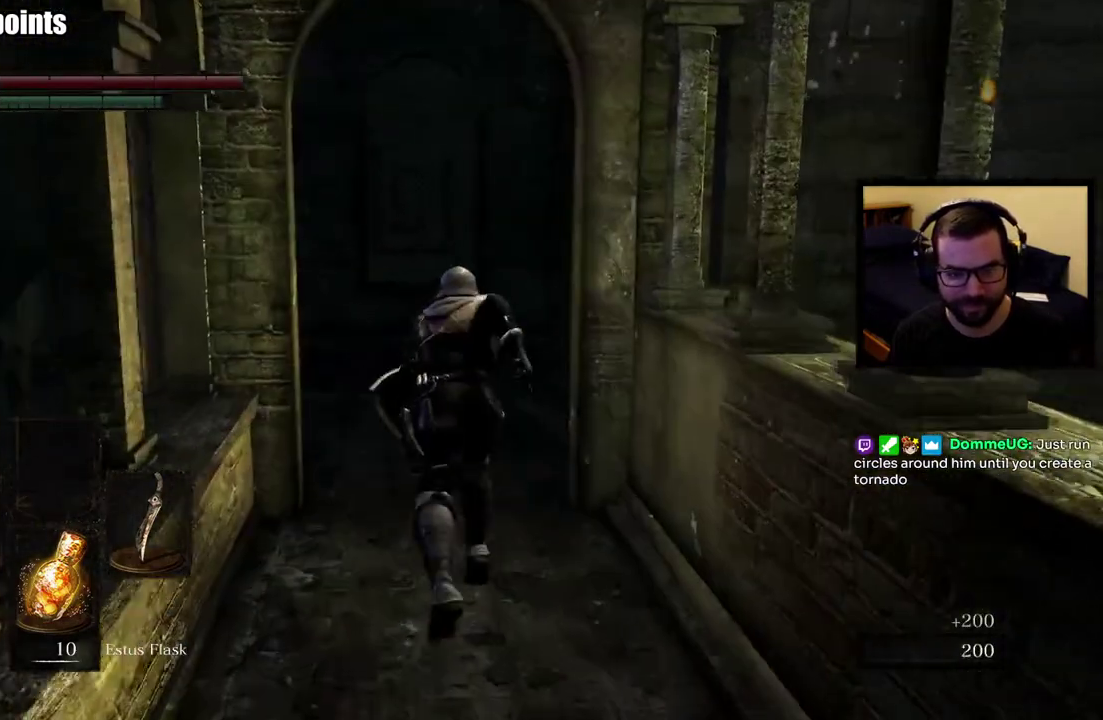
{"buttons": ["CIRCLE"], "left_stick": "up", "right_stick": "right", "button_events": []}
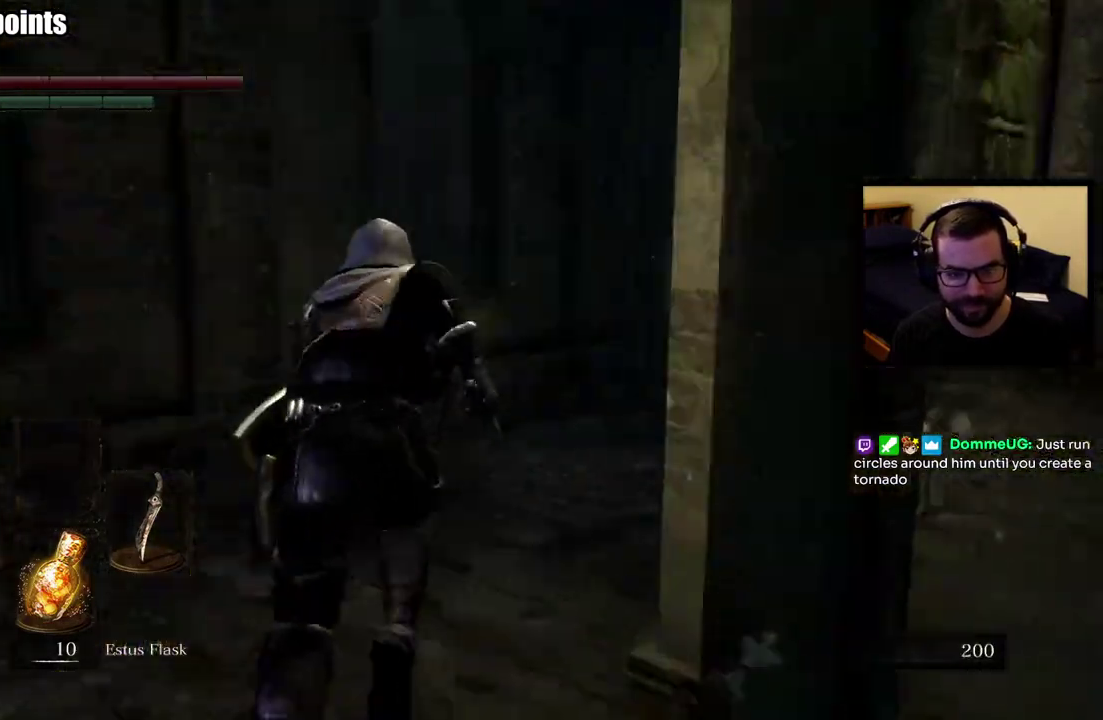
{"buttons": ["CIRCLE"], "left_stick": "up", "right_stick": "right", "button_events": []}
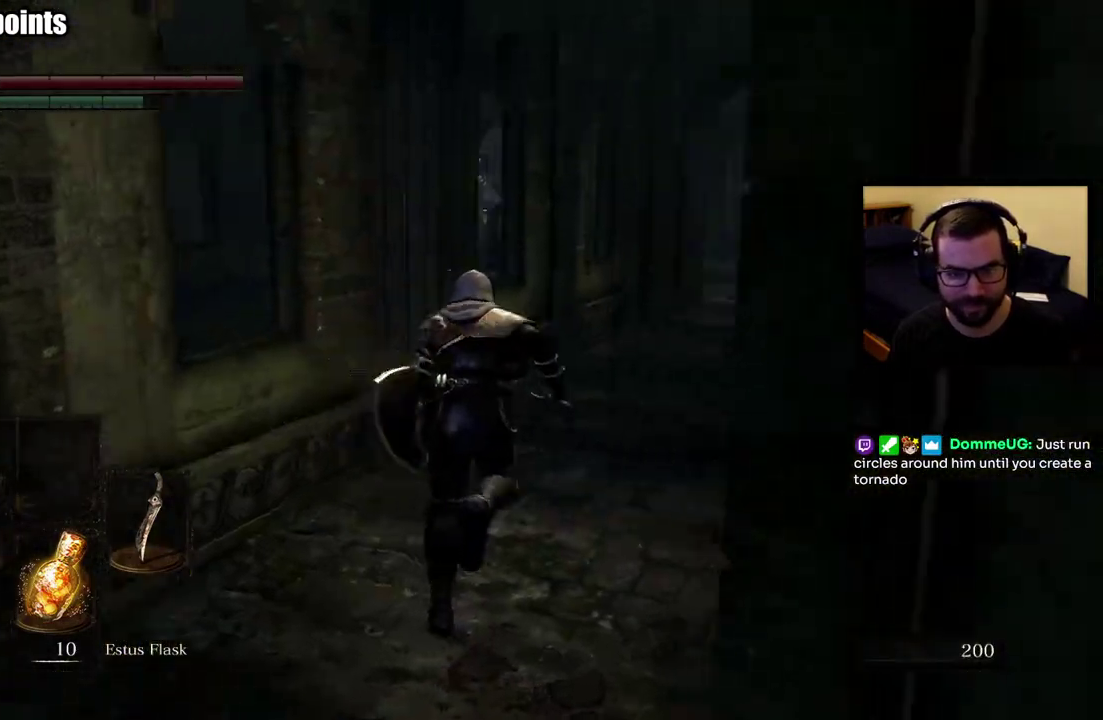
{"buttons": ["CIRCLE"], "left_stick": "up", "right_stick": "center", "button_events": []}
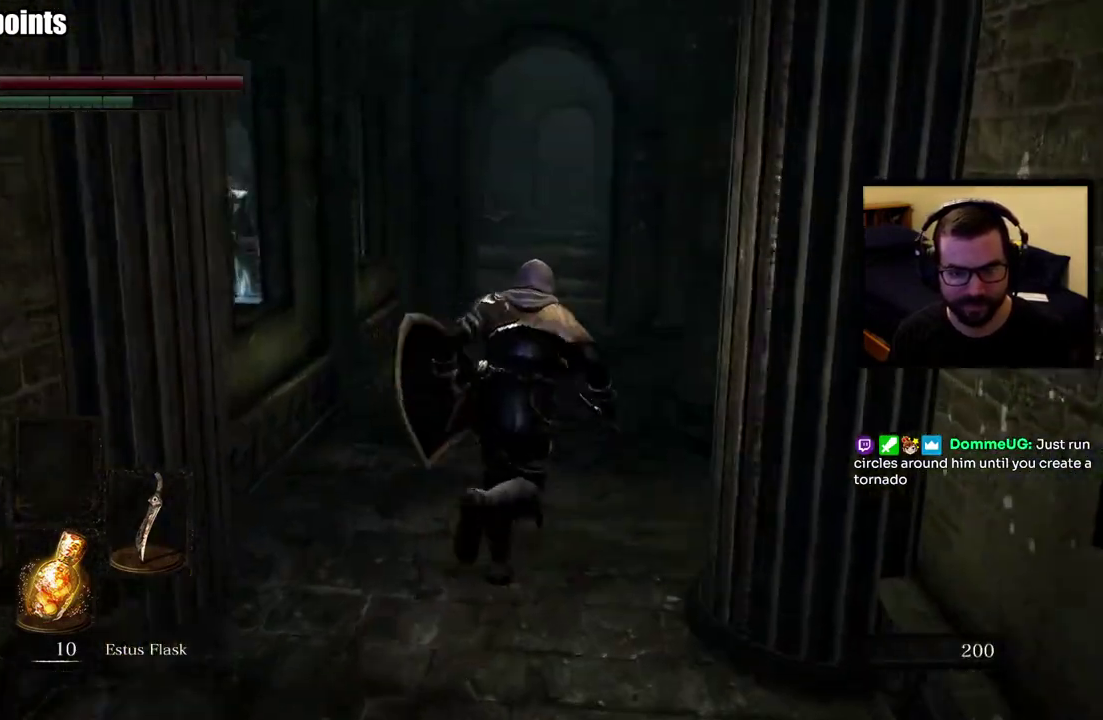
{"buttons": ["CIRCLE"], "left_stick": "up", "right_stick": "center", "button_events": []}
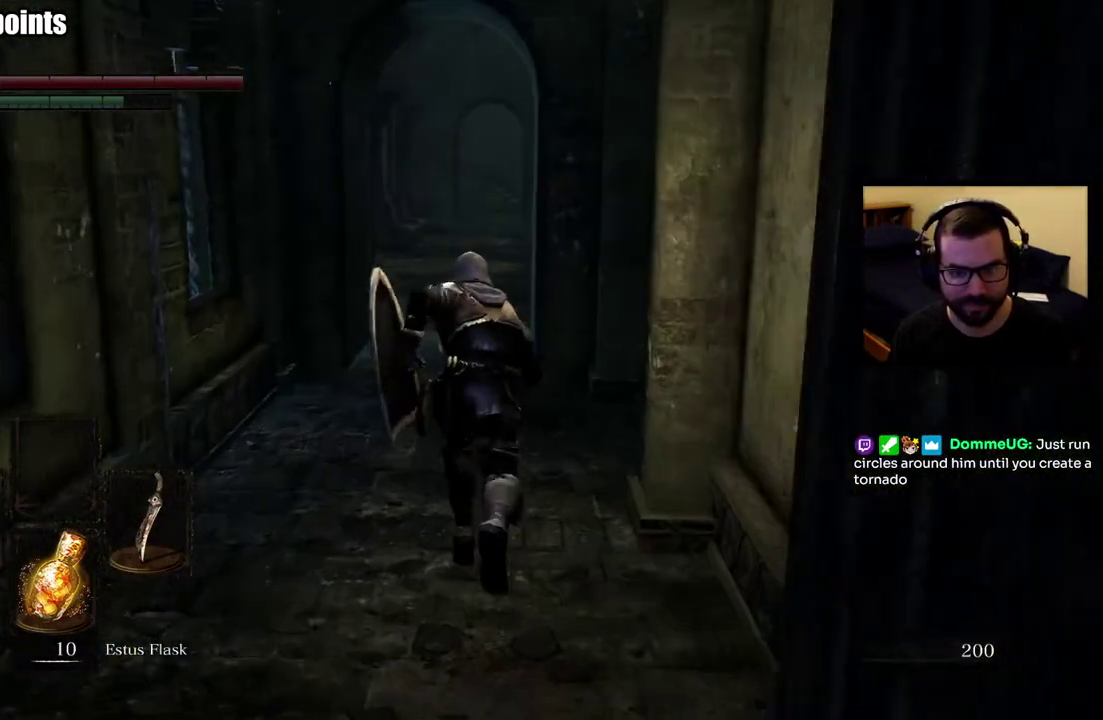
{"buttons": ["CIRCLE"], "left_stick": "up", "right_stick": "center", "button_events": []}
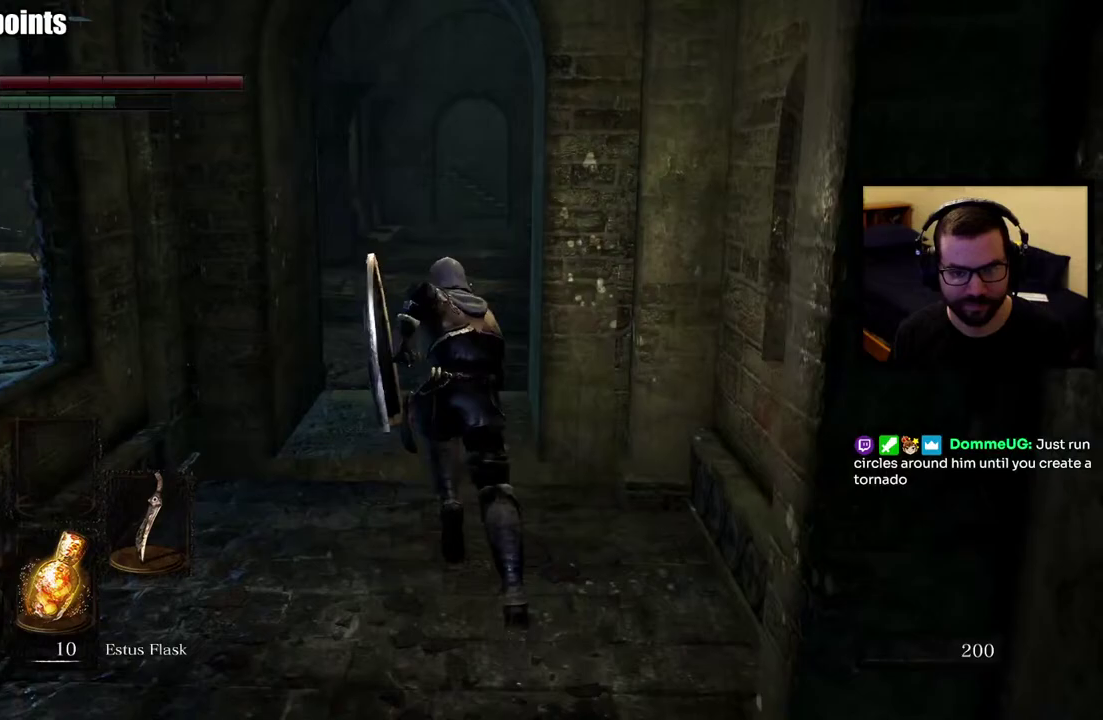
{"buttons": ["CIRCLE"], "left_stick": "up", "right_stick": "center", "button_events": []}
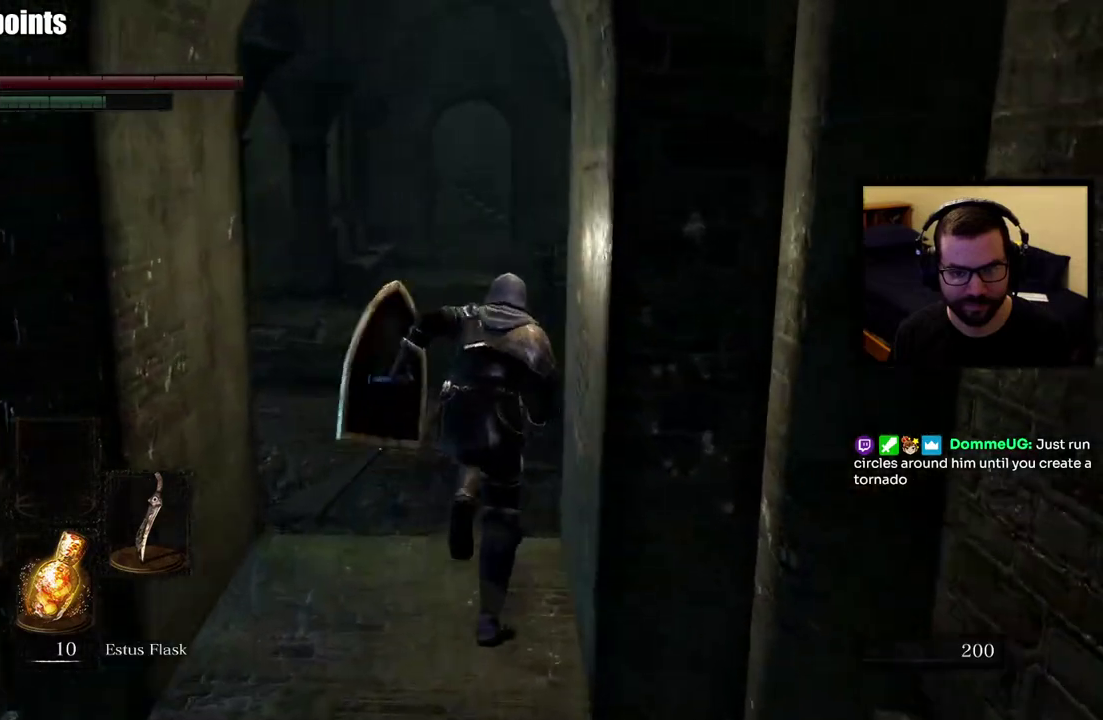
{"buttons": ["CIRCLE"], "left_stick": "up", "right_stick": "center", "button_events": []}
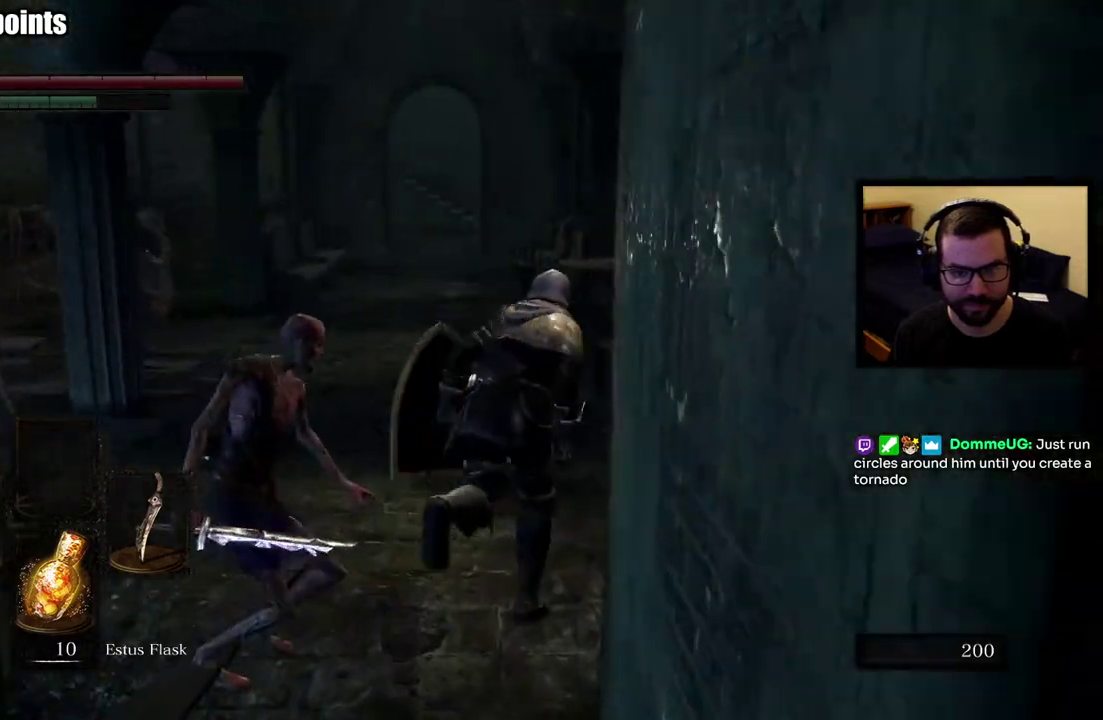
{"buttons": ["CIRCLE"], "left_stick": "up", "right_stick": "center", "button_events": []}
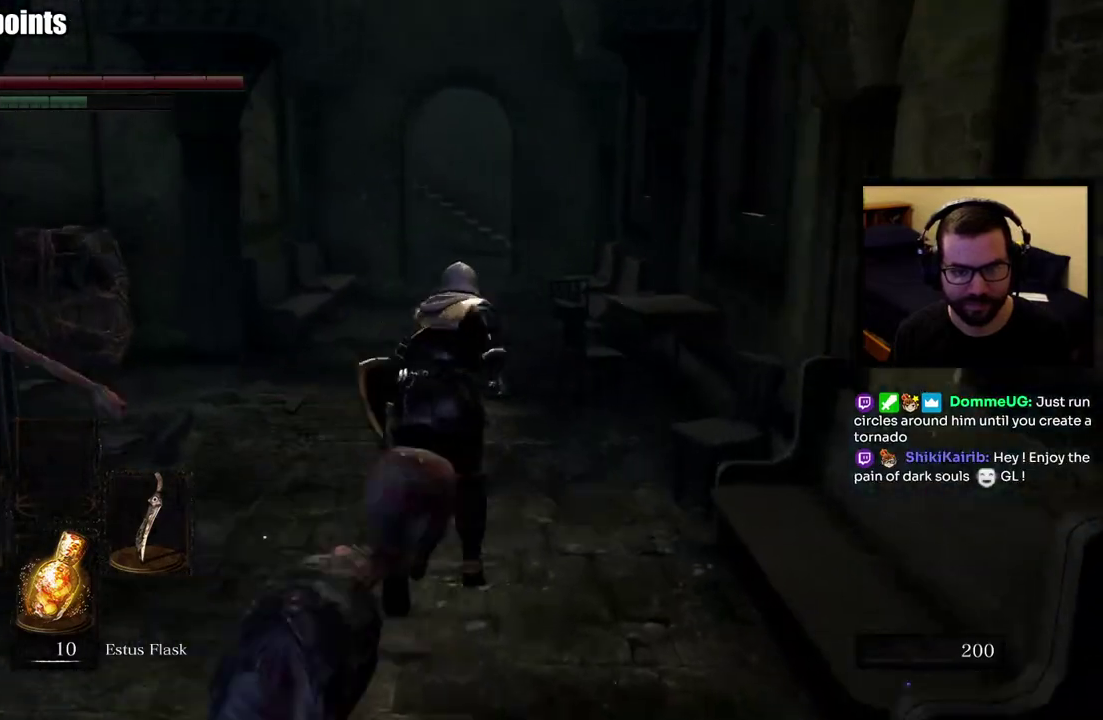
{"buttons": ["CIRCLE"], "left_stick": "up", "right_stick": "center", "button_events": []}
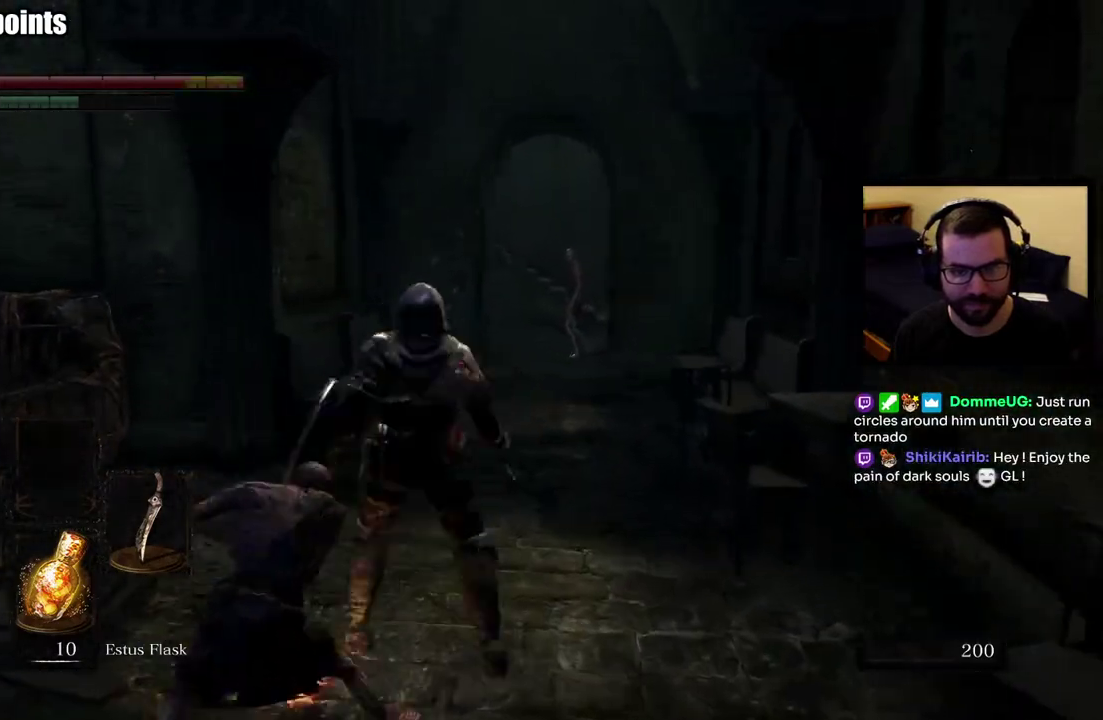
{"buttons": ["CIRCLE"], "left_stick": "up", "right_stick": "center", "button_events": []}
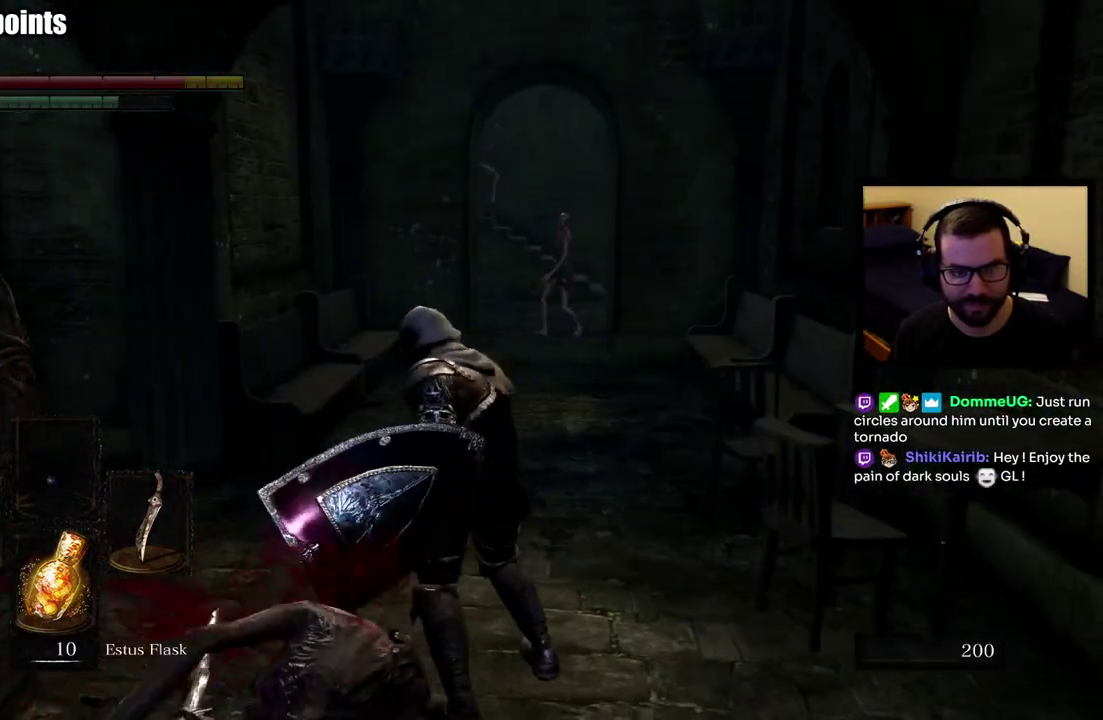
{"buttons": ["CIRCLE"], "left_stick": "up", "right_stick": "center", "button_events": []}
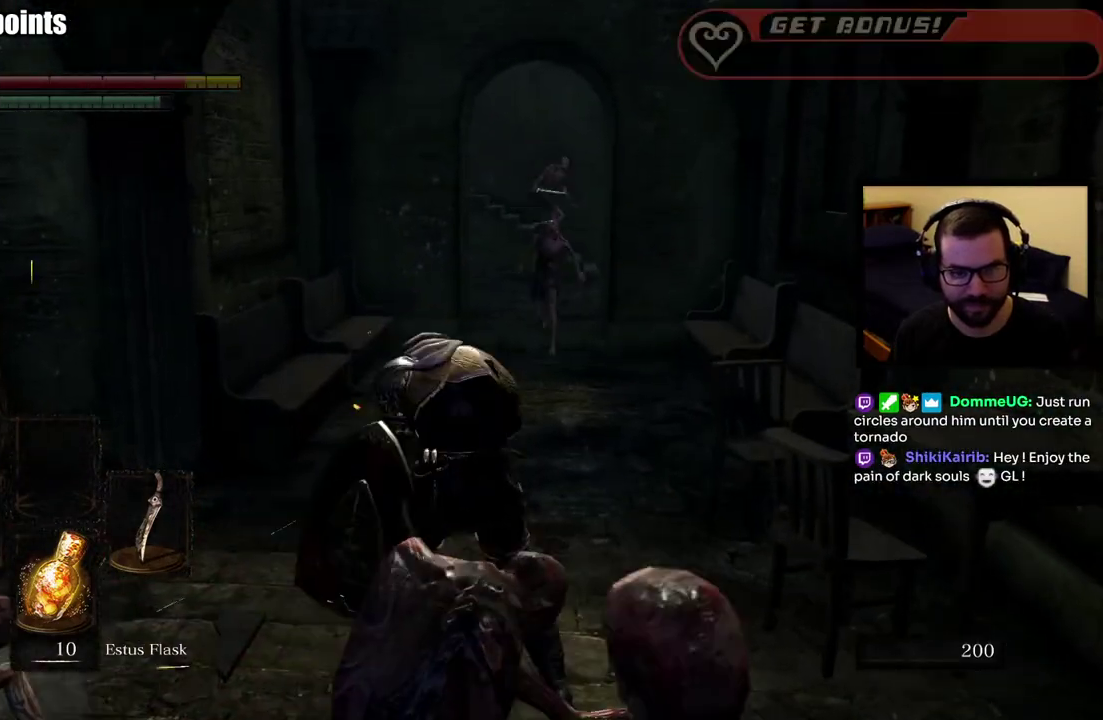
{"buttons": ["CIRCLE"], "left_stick": "up", "right_stick": "center", "button_events": []}
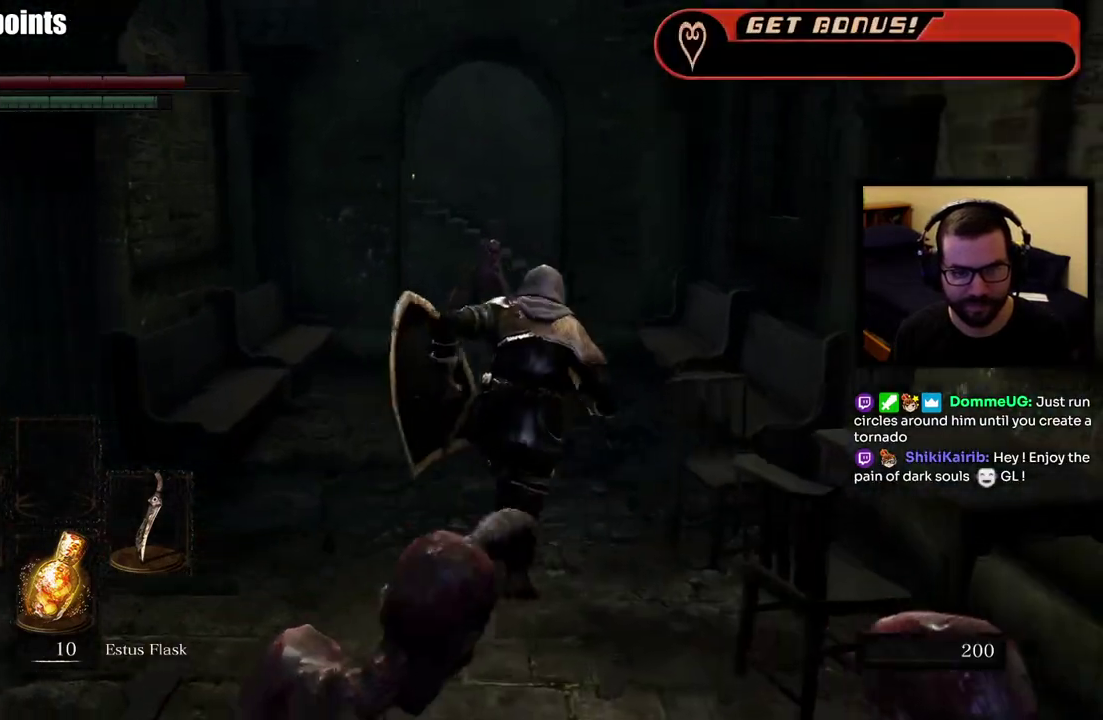
{"buttons": ["CIRCLE"], "left_stick": "up", "right_stick": "center", "button_events": []}
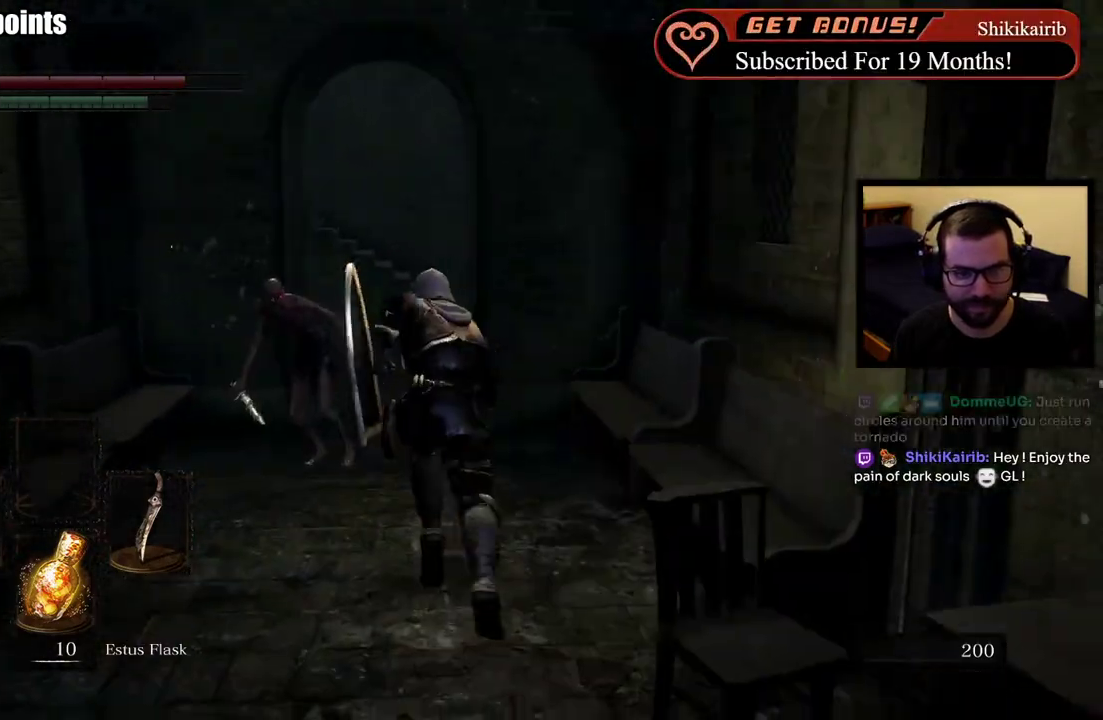
{"buttons": ["CIRCLE"], "left_stick": "up", "right_stick": "center", "button_events": []}
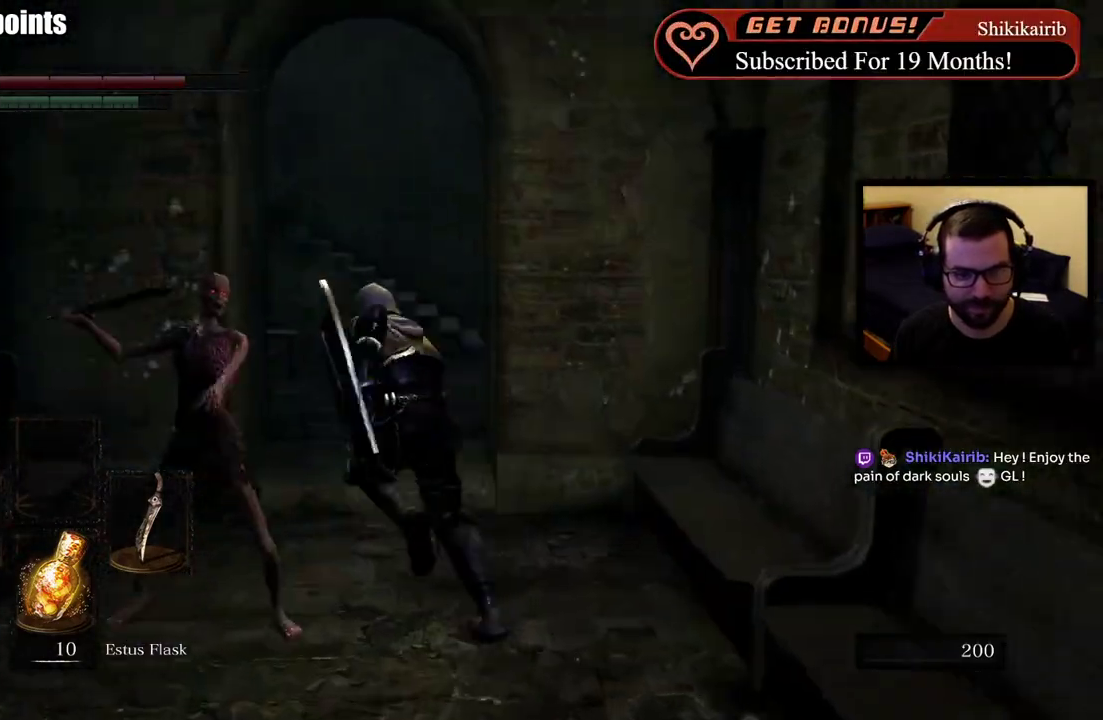
{"buttons": ["CIRCLE"], "left_stick": "up", "right_stick": "center", "button_events": []}
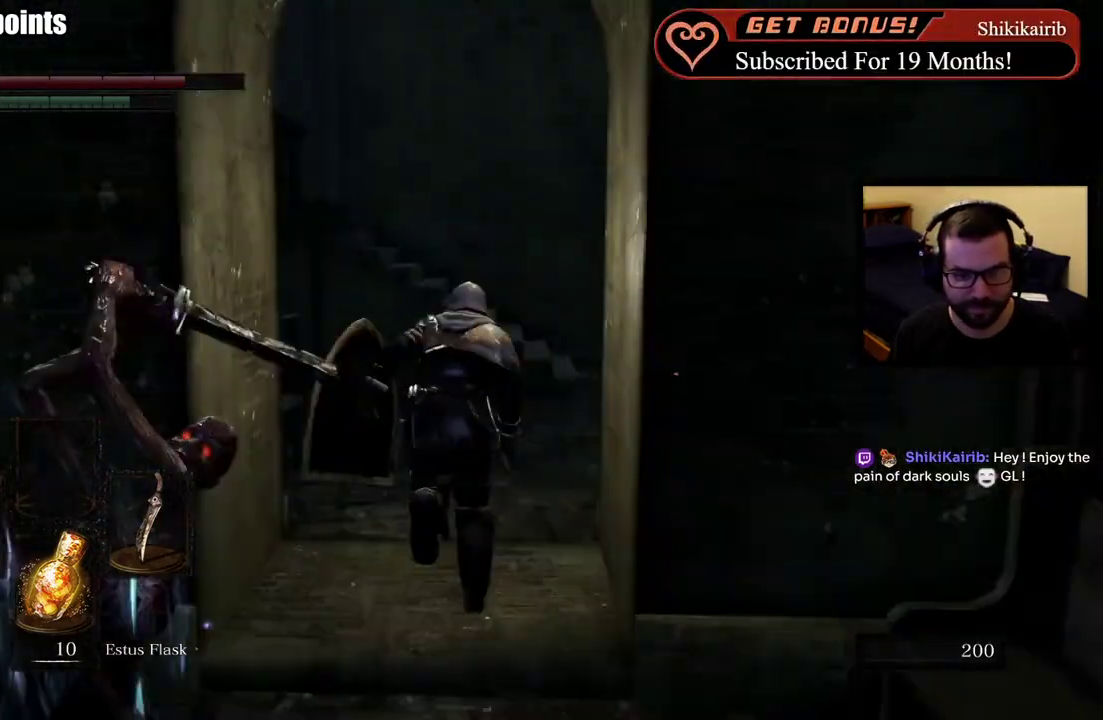
{"buttons": ["CIRCLE"], "left_stick": "up", "right_stick": "center", "button_events": []}
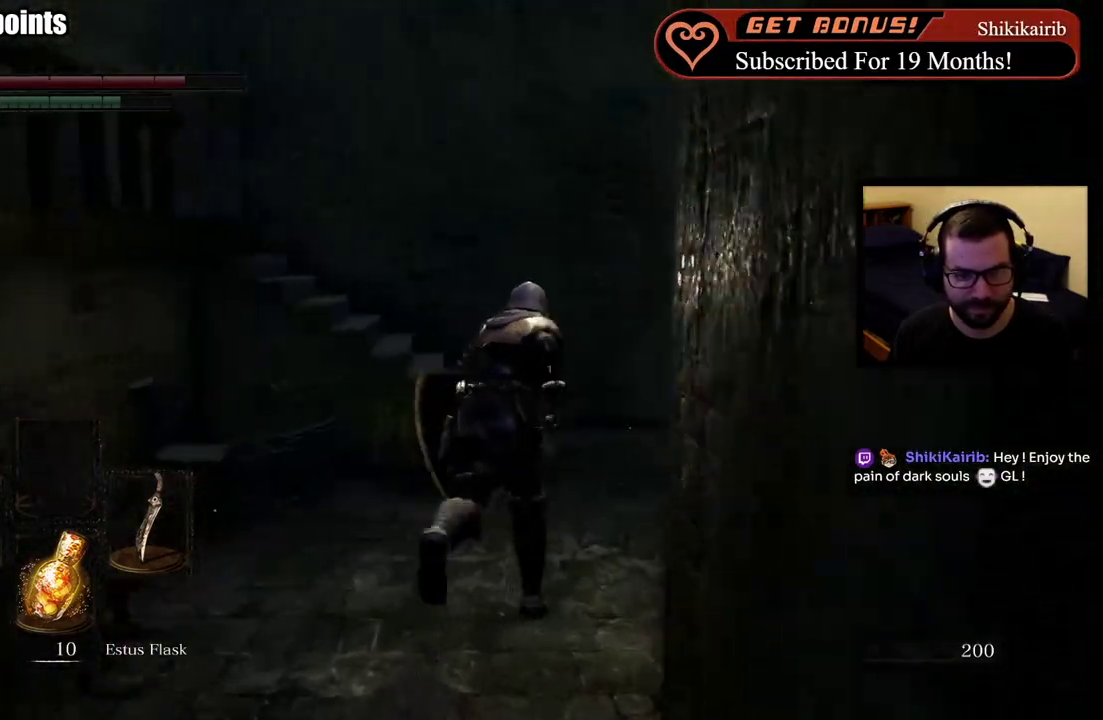
{"buttons": ["CIRCLE"], "left_stick": "up", "right_stick": "left", "button_events": []}
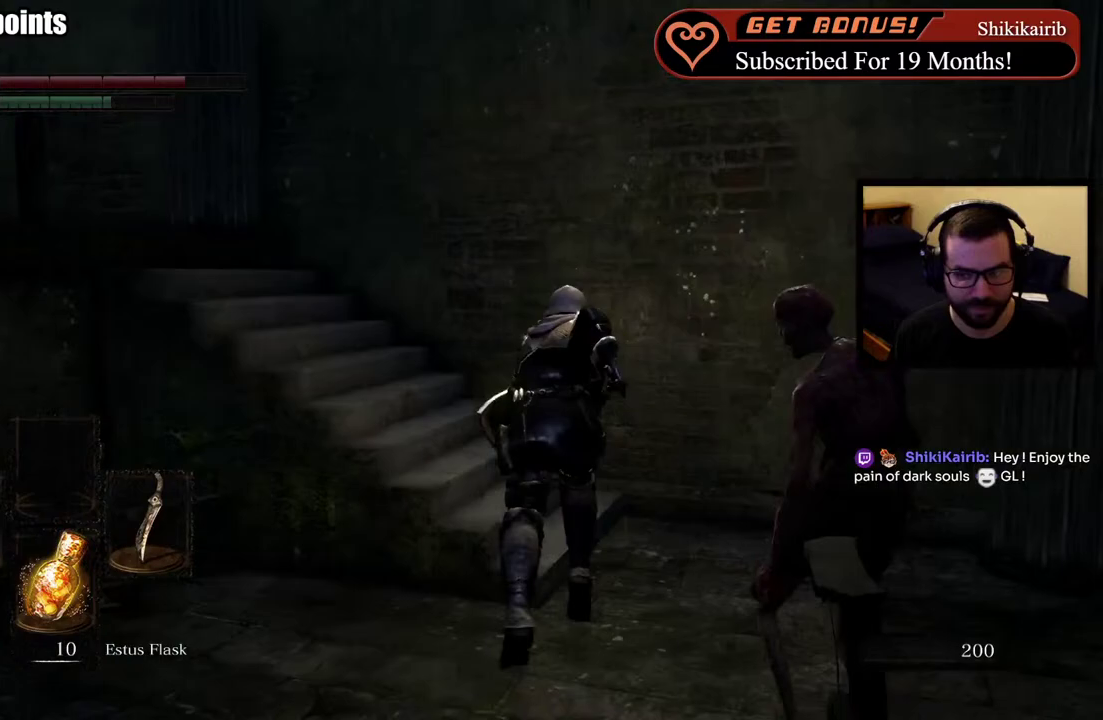
{"buttons": ["CIRCLE"], "left_stick": "up", "right_stick": "left", "button_events": []}
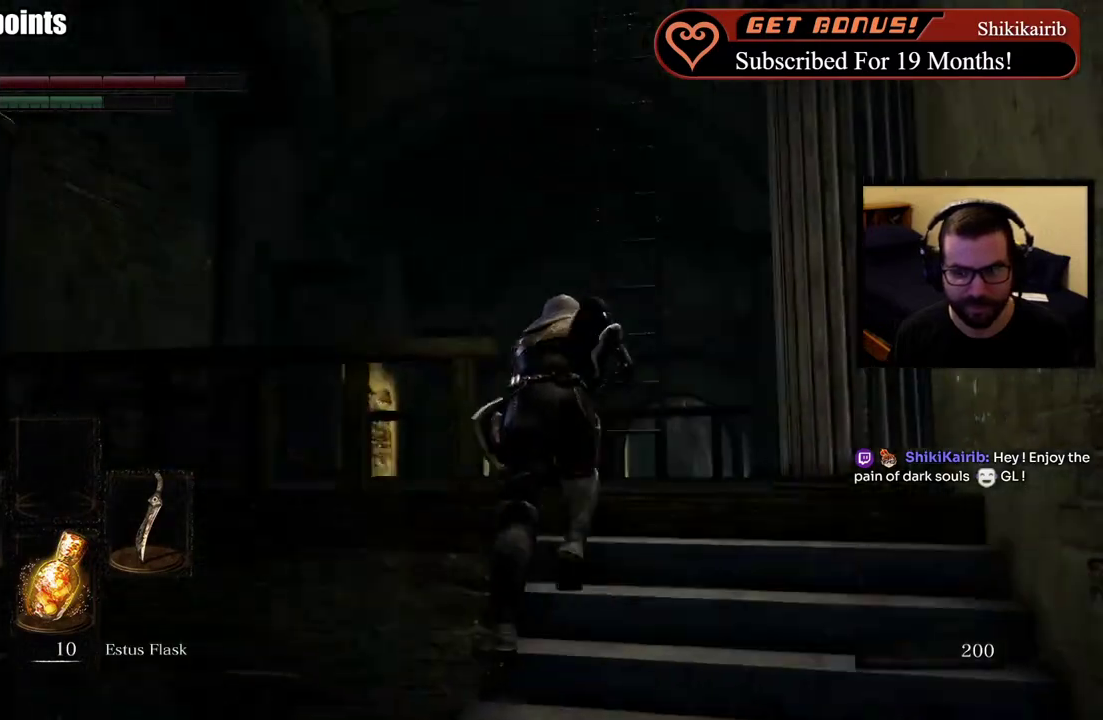
{"buttons": ["CIRCLE"], "left_stick": "up-right", "right_stick": "center", "button_events": []}
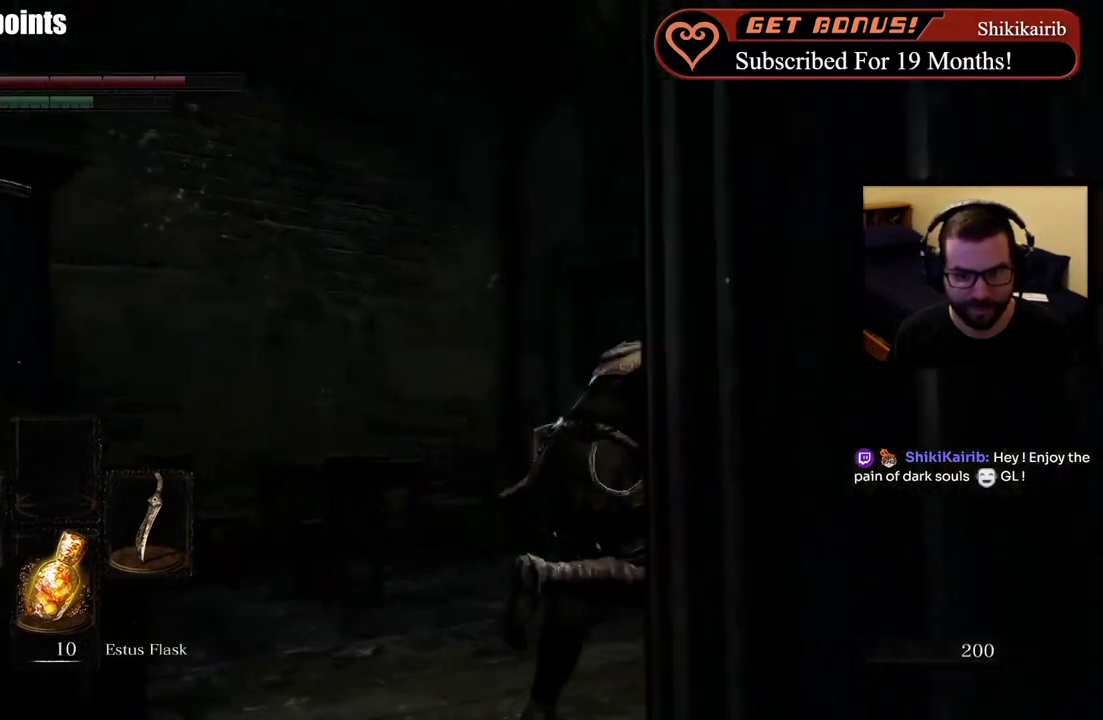
{"buttons": [], "left_stick": "up-right", "right_stick": "center", "button_events": [[200, "CIRCLE", "up"]]}
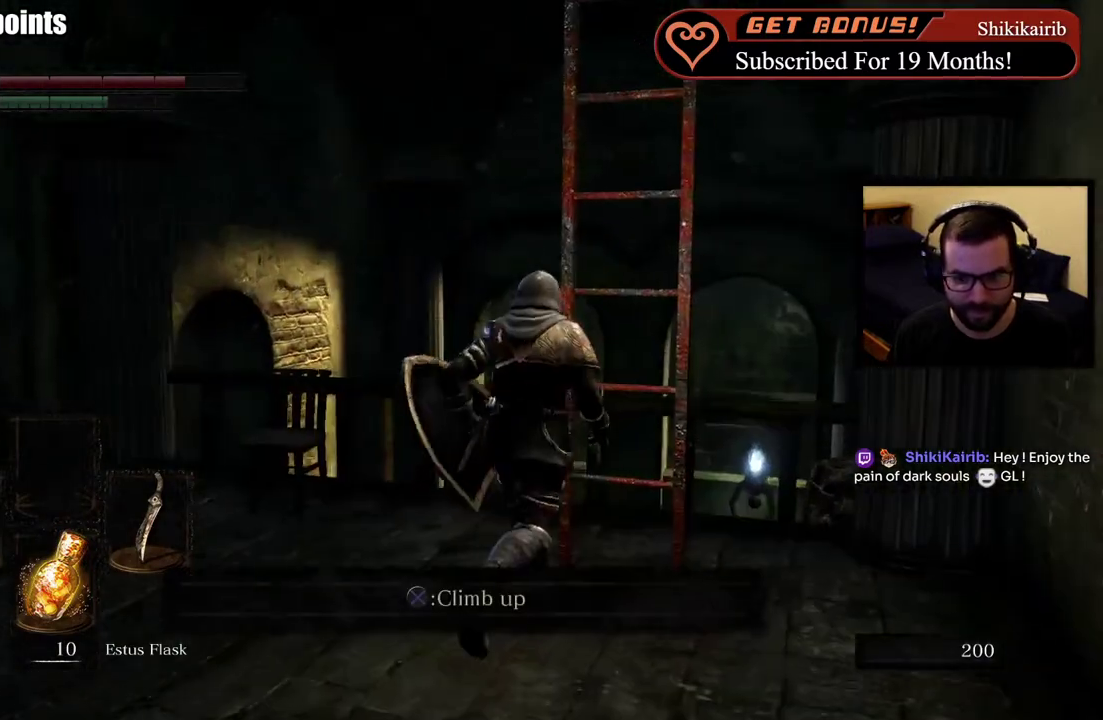
{"buttons": [], "left_stick": "up", "right_stick": "center", "button_events": [[117, "CROSS", "down"], [217, "CROSS", "up"], [267, "CROSS", "down"], [367, "CROSS", "up"]]}
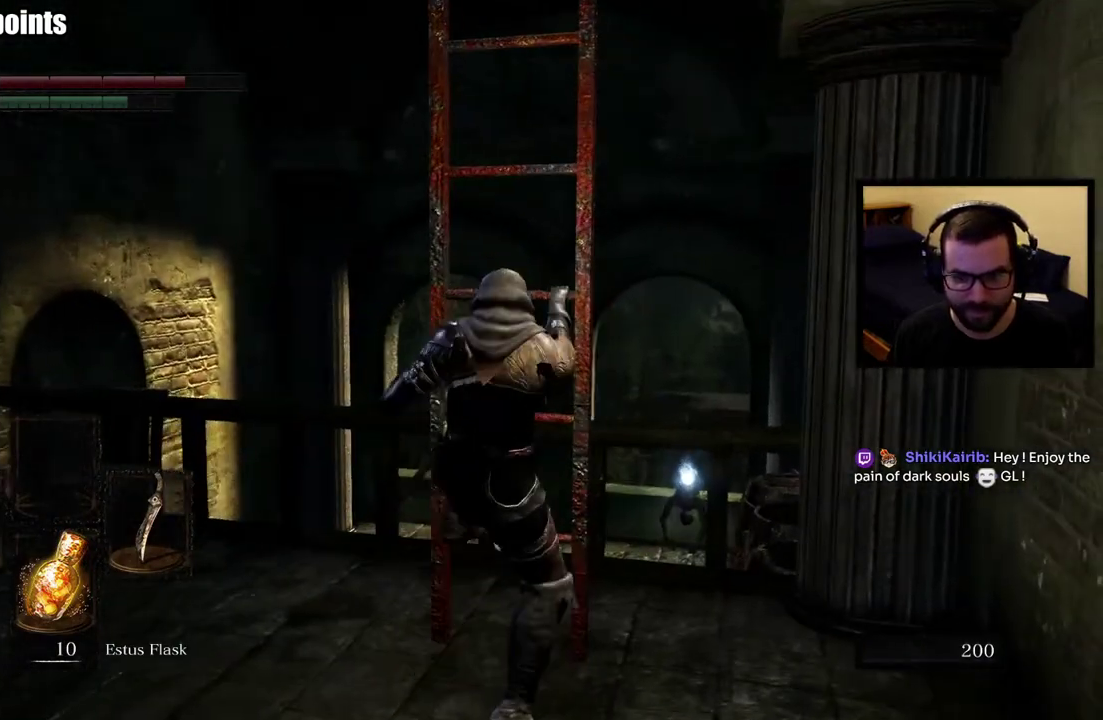
{"buttons": [], "left_stick": "up", "right_stick": "center", "button_events": []}
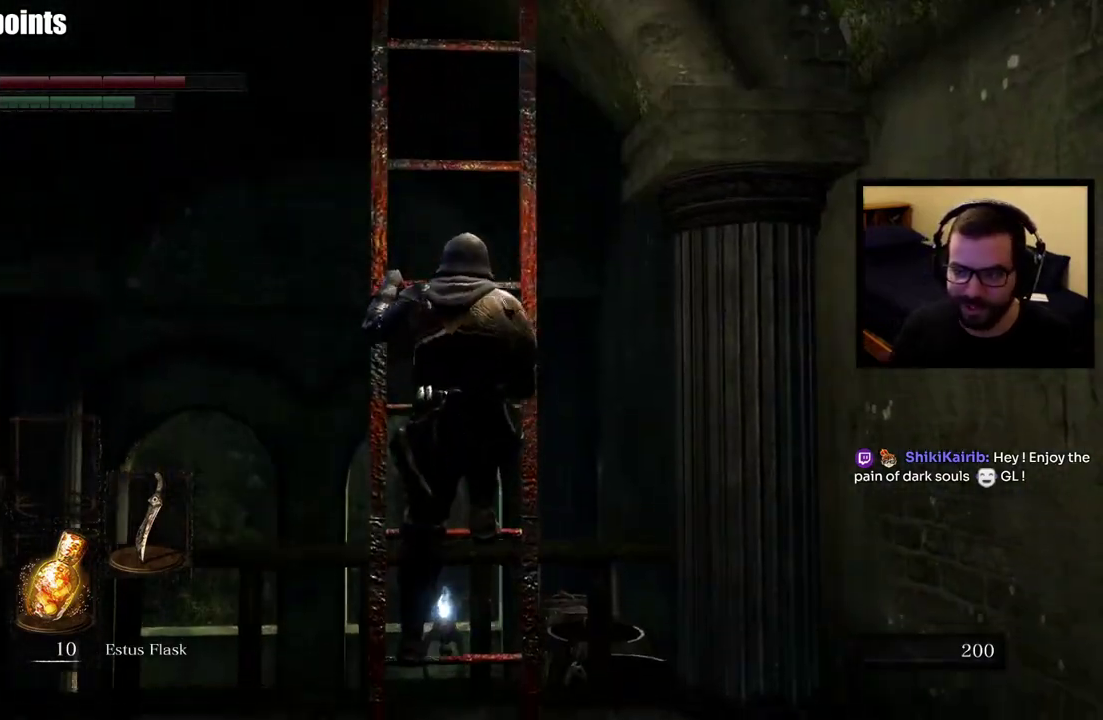
{"buttons": [], "left_stick": "up", "right_stick": "center", "button_events": []}
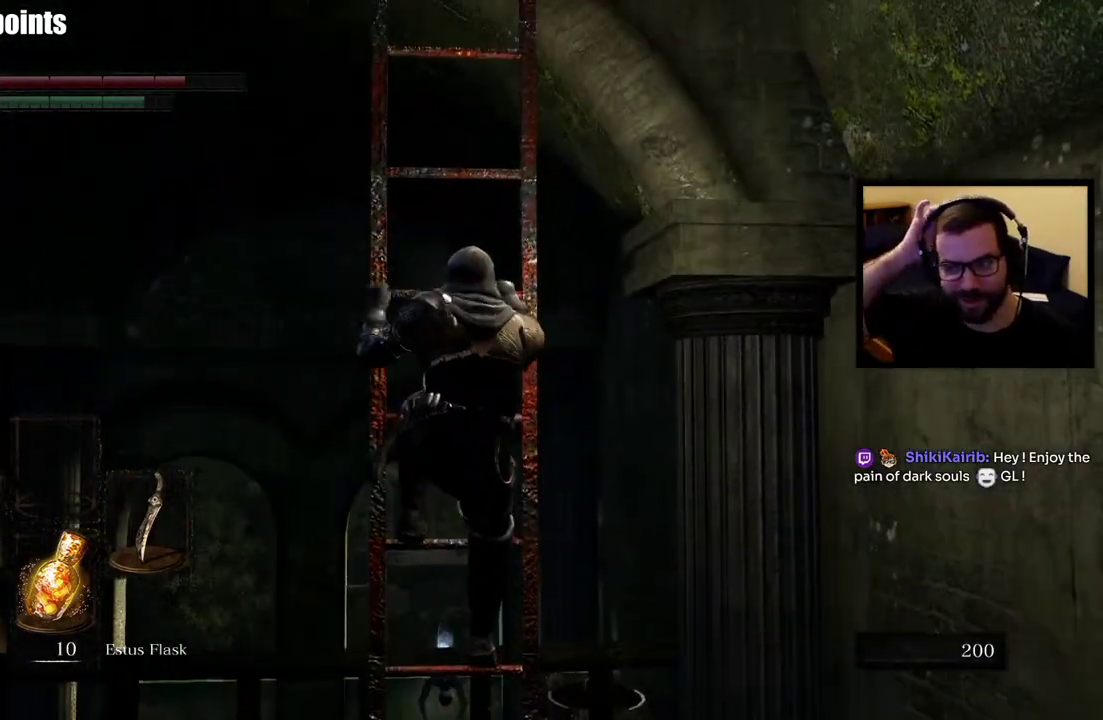
{"buttons": [], "left_stick": "up", "right_stick": "center", "button_events": []}